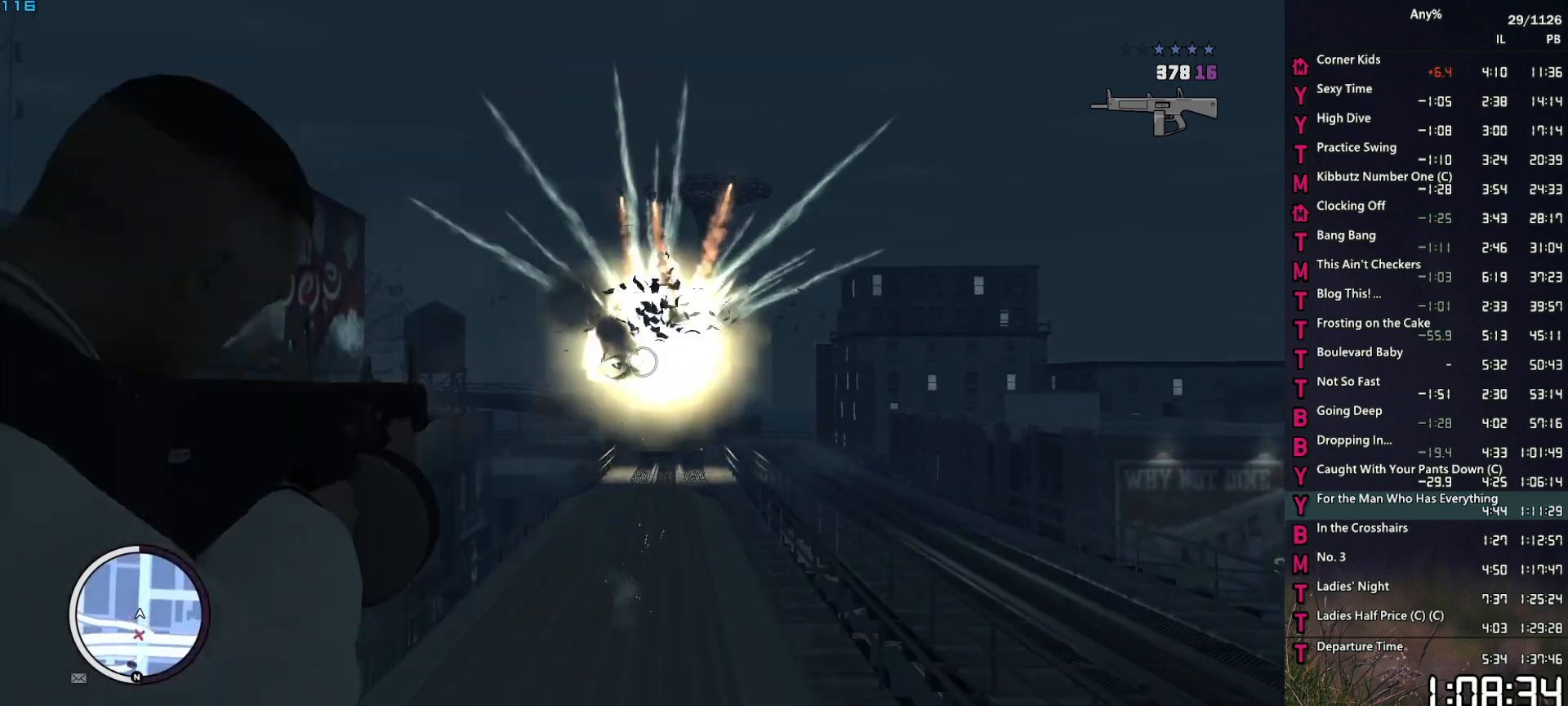
Gameplay with keyboard and mouse; each line is a JSON object with the keys and mouse buttons held at the frame after it. "events" lists presses ("down") and releases ("up") of "1", "2", "3", "4", "5", "6", "a", "alt", "caps_lock", "ctrl", "d", "down", "e", "escape", "f", "f2", "q", "r", "return", "s", "shift", "space", "t", "tab", "up", "v", "w", "mouse_left", "mouse_middle", "mouse_right", "mouse_mb4", "mouse_mb5", "mouse_wheel_up" and "mouse_wheel_down" between this image and that frame as [ms after this image, input, new state], when the widget could be followed in between. "mouse_left", "mouse_middle", "mouse_right", "mouse_mb4", "mouse_mb5", "mouse_wheel_up", "mouse_wheel_down" = the "left", "middle", "right", "mb4", "mb5", "wheel_up", "wheel_down" buttons of the "mouse" list. No other keys are recorded. "mouse_move" is the direction in which the mouse moves at that frame (one of eight, or "still"), when it could be read. Not read: other_keys.
{"keys": [], "mouse": ["right"], "mouse_move": "right", "events": [[50, "mouse_left", "up"]]}
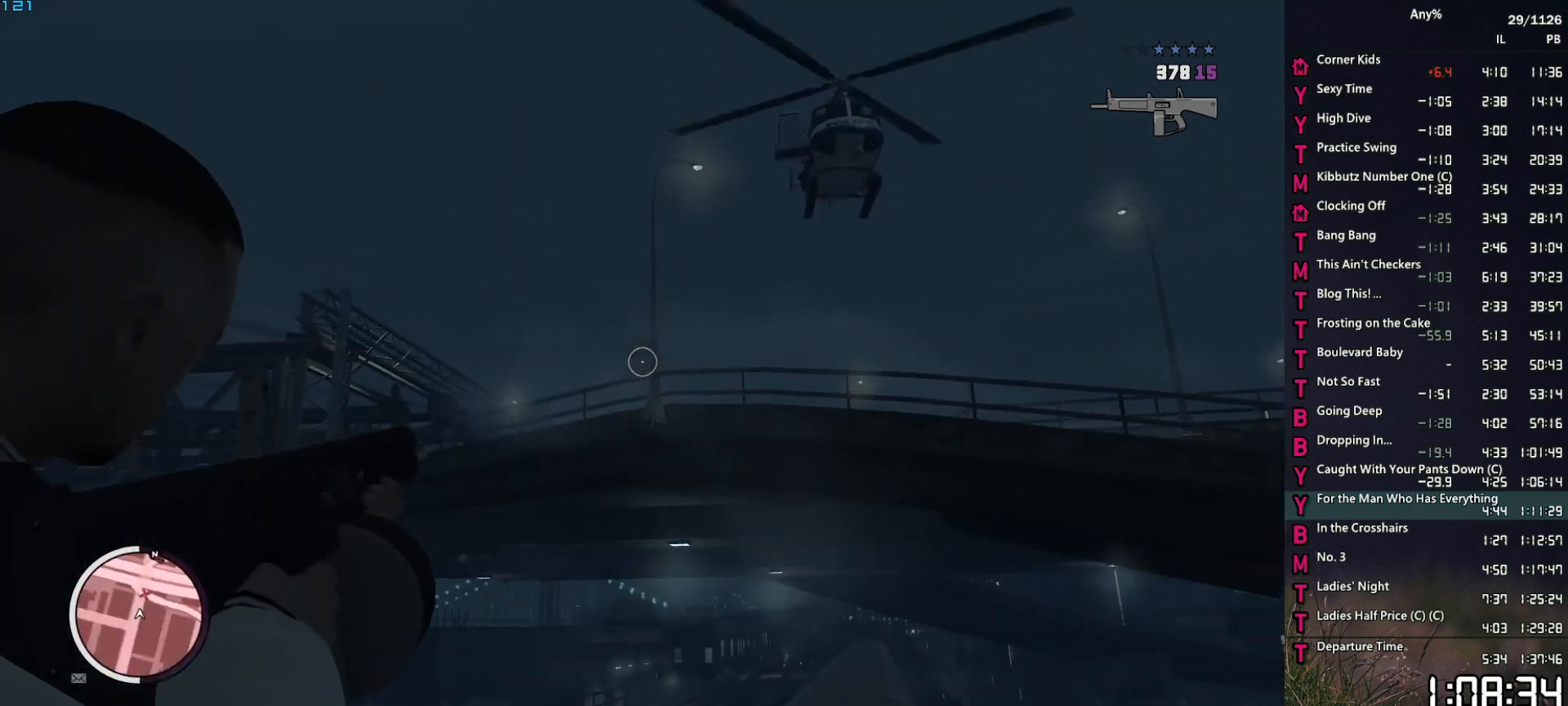
{"keys": [], "mouse": ["left", "right"], "mouse_move": "still", "events": [[217, "mouse_left", "down"], [350, "ctrl", "down"], [500, "ctrl", "up"]]}
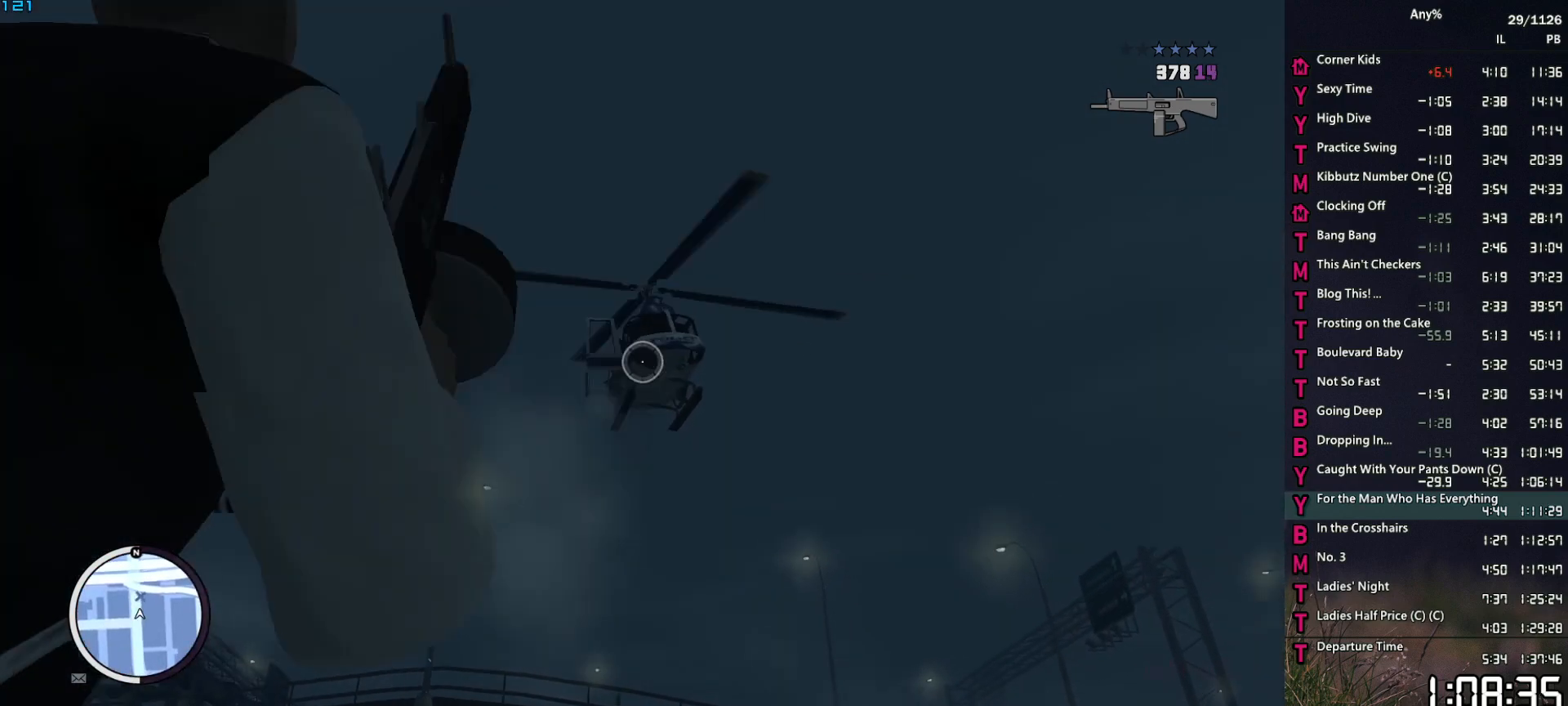
{"keys": ["ctrl"], "mouse": ["left", "right"], "mouse_move": "still", "events": [[34, "ctrl", "down"], [134, "ctrl", "up"], [234, "ctrl", "down"], [317, "ctrl", "up"], [367, "ctrl", "down"], [417, "ctrl", "up"], [467, "ctrl", "down"]]}
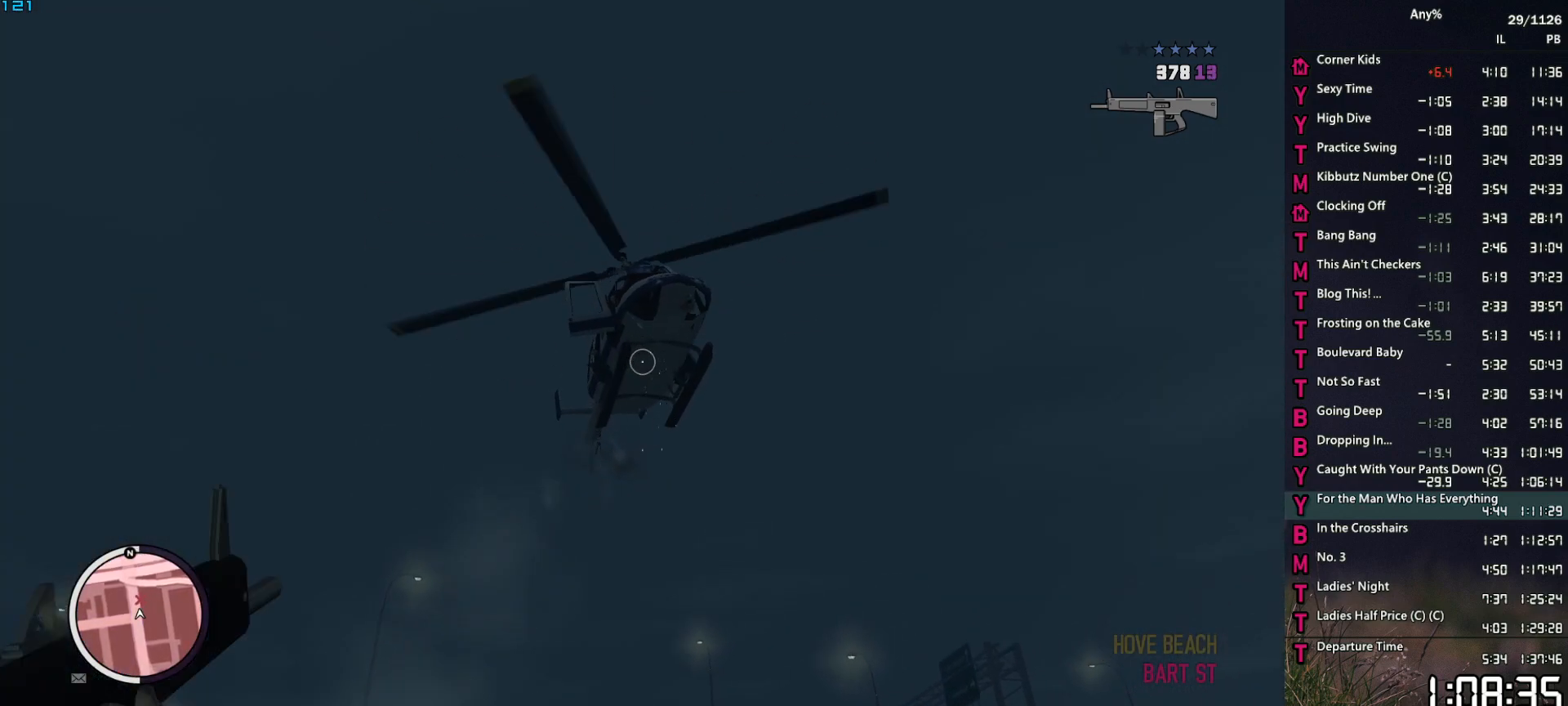
{"keys": [], "mouse": ["left", "right"], "mouse_move": "right", "events": [[100, "ctrl", "up"], [150, "ctrl", "down"], [200, "ctrl", "up"], [250, "ctrl", "down"], [284, "ctrl", "up"], [334, "ctrl", "down"], [484, "ctrl", "up"]]}
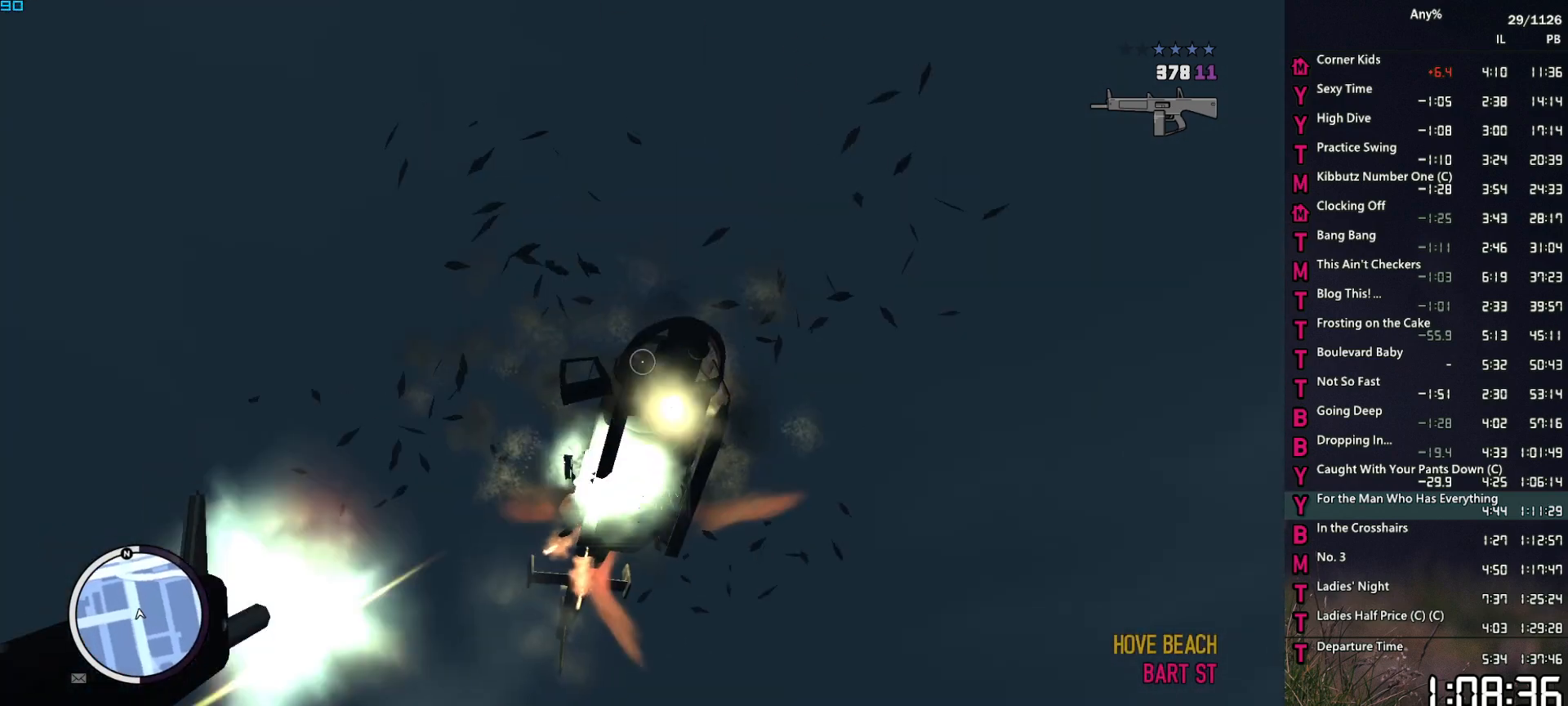
{"keys": [], "mouse": [], "mouse_move": "down-right", "events": [[17, "ctrl", "down"], [167, "ctrl", "up"], [217, "mouse_left", "up"], [267, "mouse_right", "up"]]}
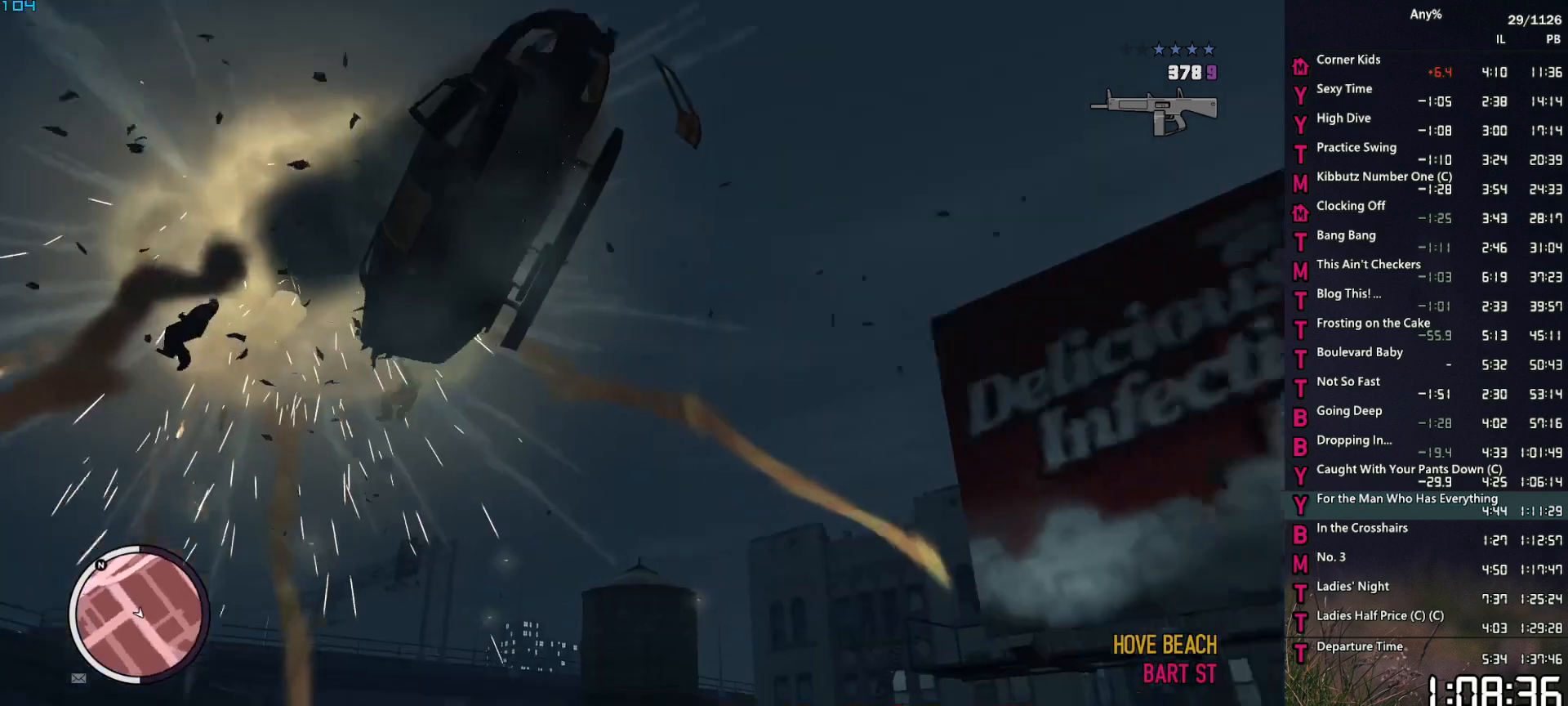
{"keys": ["r"], "mouse": [], "mouse_move": "still", "events": [[184, "r", "down"], [234, "r", "up"], [317, "r", "down"], [367, "r", "up"], [467, "r", "down"]]}
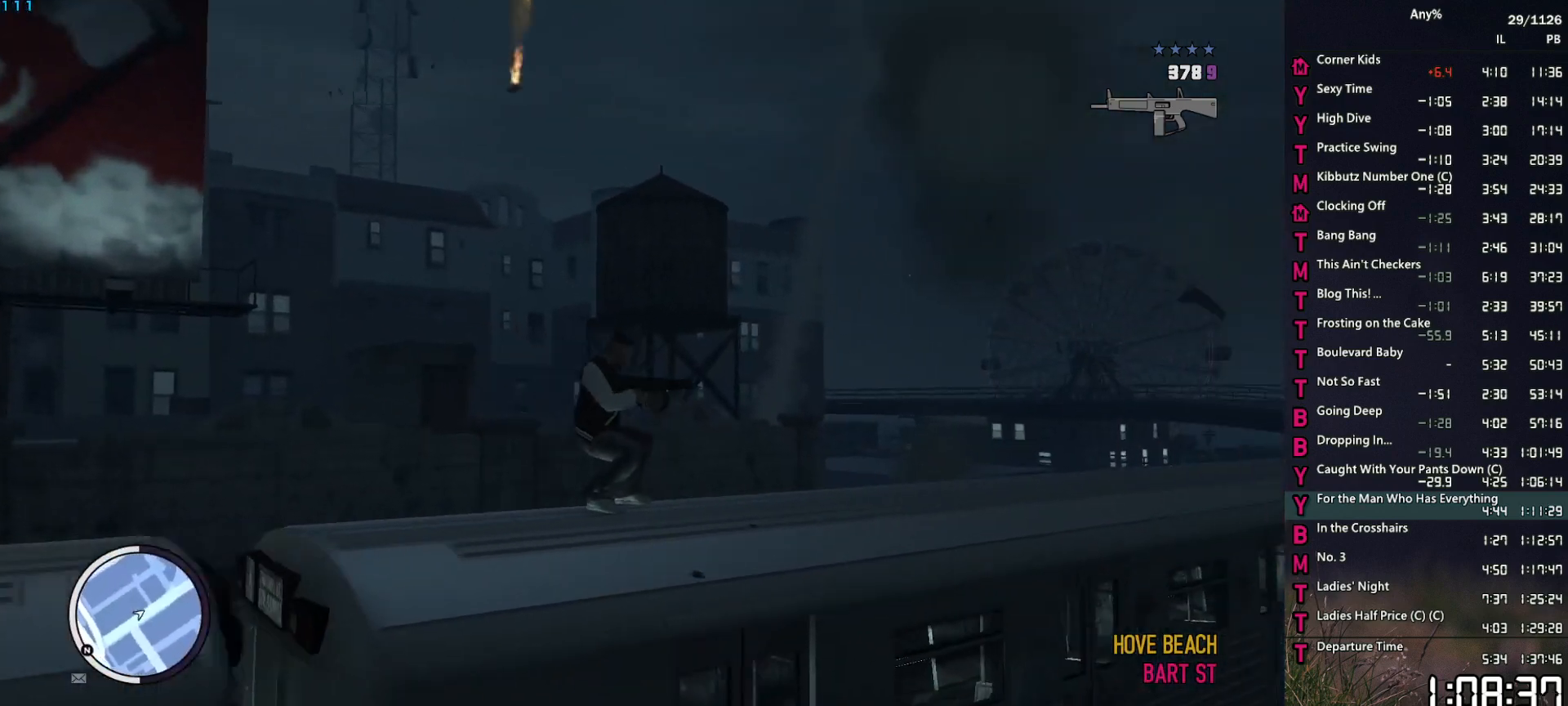
{"keys": ["ctrl"], "mouse": [], "mouse_move": "down", "events": [[50, "r", "up"], [150, "ctrl", "down"], [250, "ctrl", "up"], [334, "ctrl", "down"], [384, "ctrl", "up"], [484, "ctrl", "down"]]}
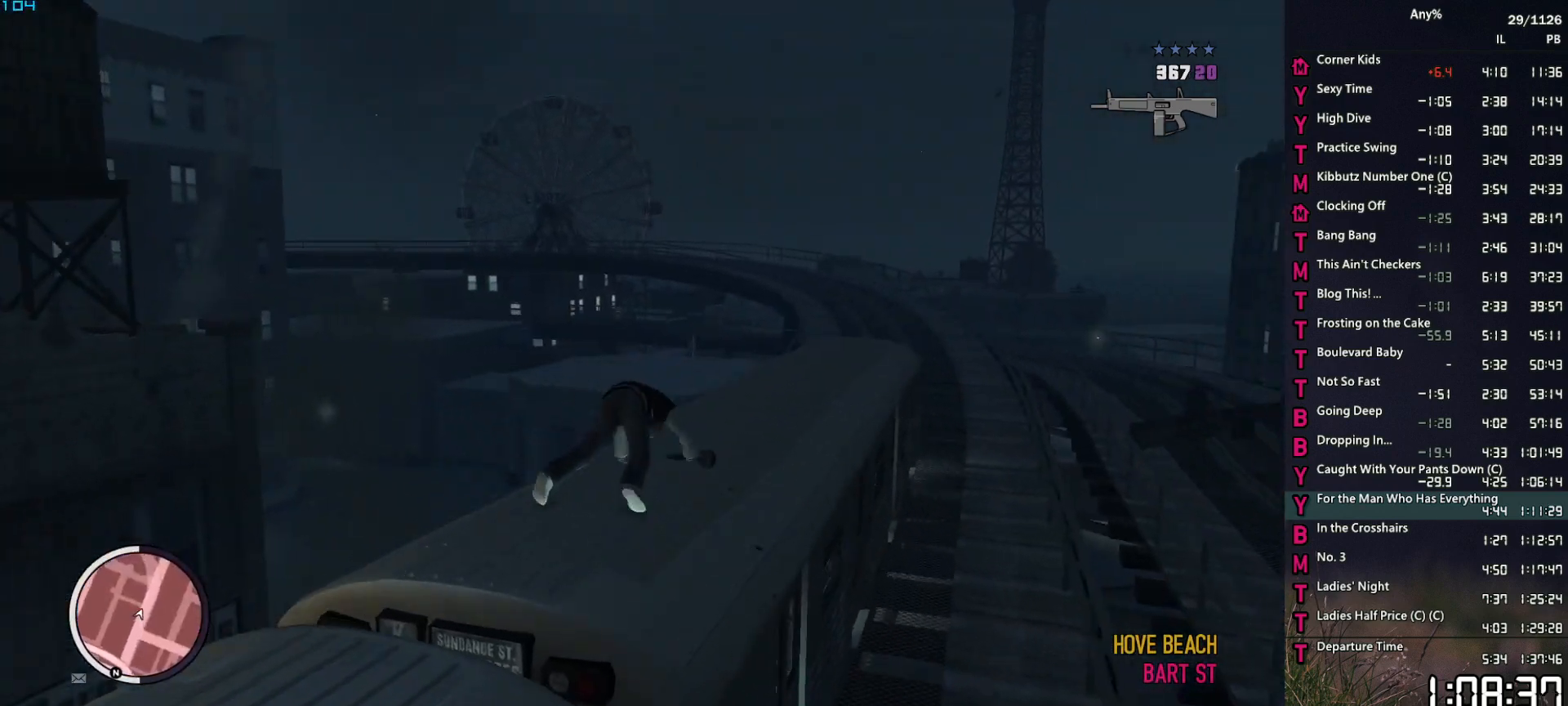
{"keys": ["ctrl"], "mouse": [], "mouse_move": "up-left", "events": [[67, "ctrl", "up"], [117, "ctrl", "down"], [217, "ctrl", "up"], [300, "ctrl", "down"], [400, "ctrl", "up"], [450, "ctrl", "down"]]}
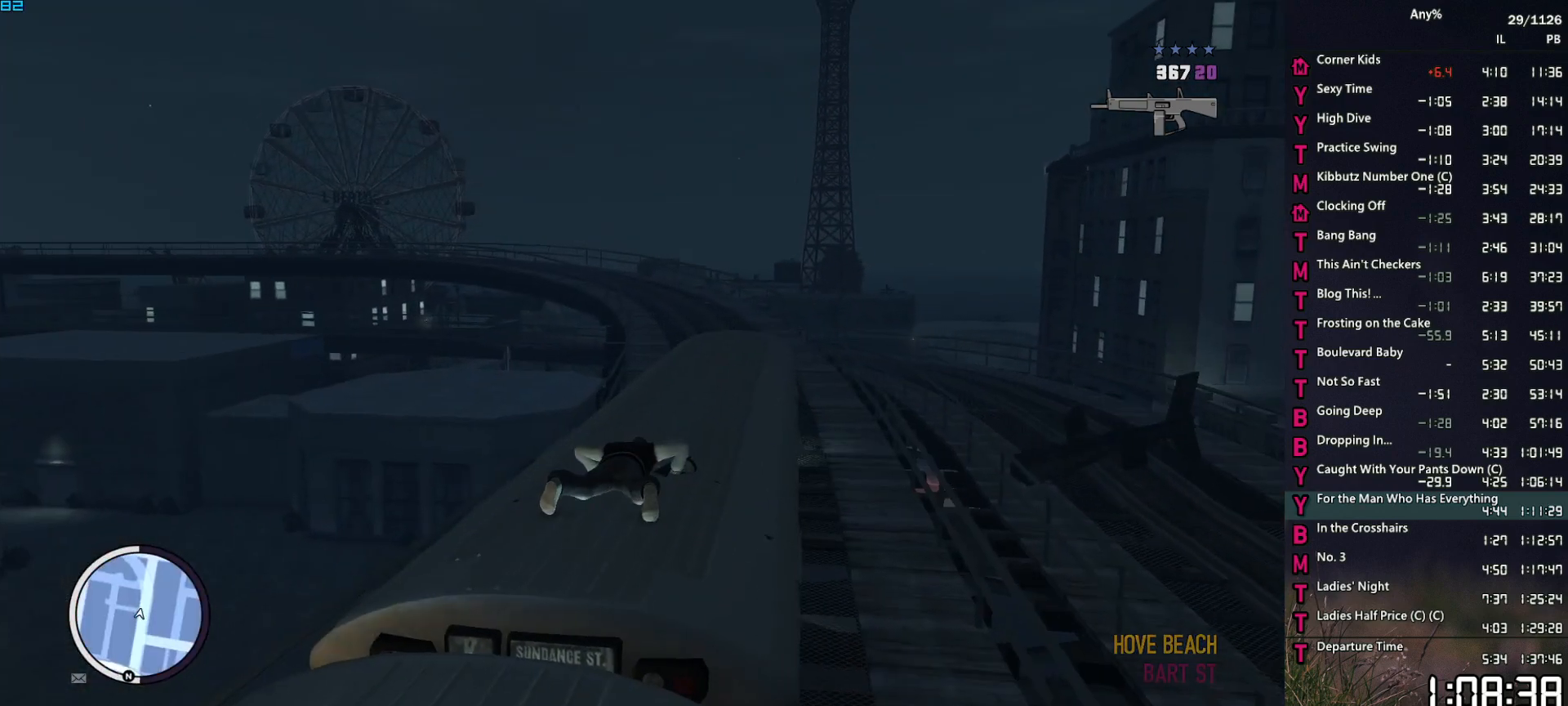
{"keys": ["ctrl"], "mouse": [], "mouse_move": "still", "events": [[34, "ctrl", "up"], [84, "ctrl", "down"], [184, "ctrl", "up"], [284, "ctrl", "down"], [367, "ctrl", "up"], [417, "ctrl", "down"]]}
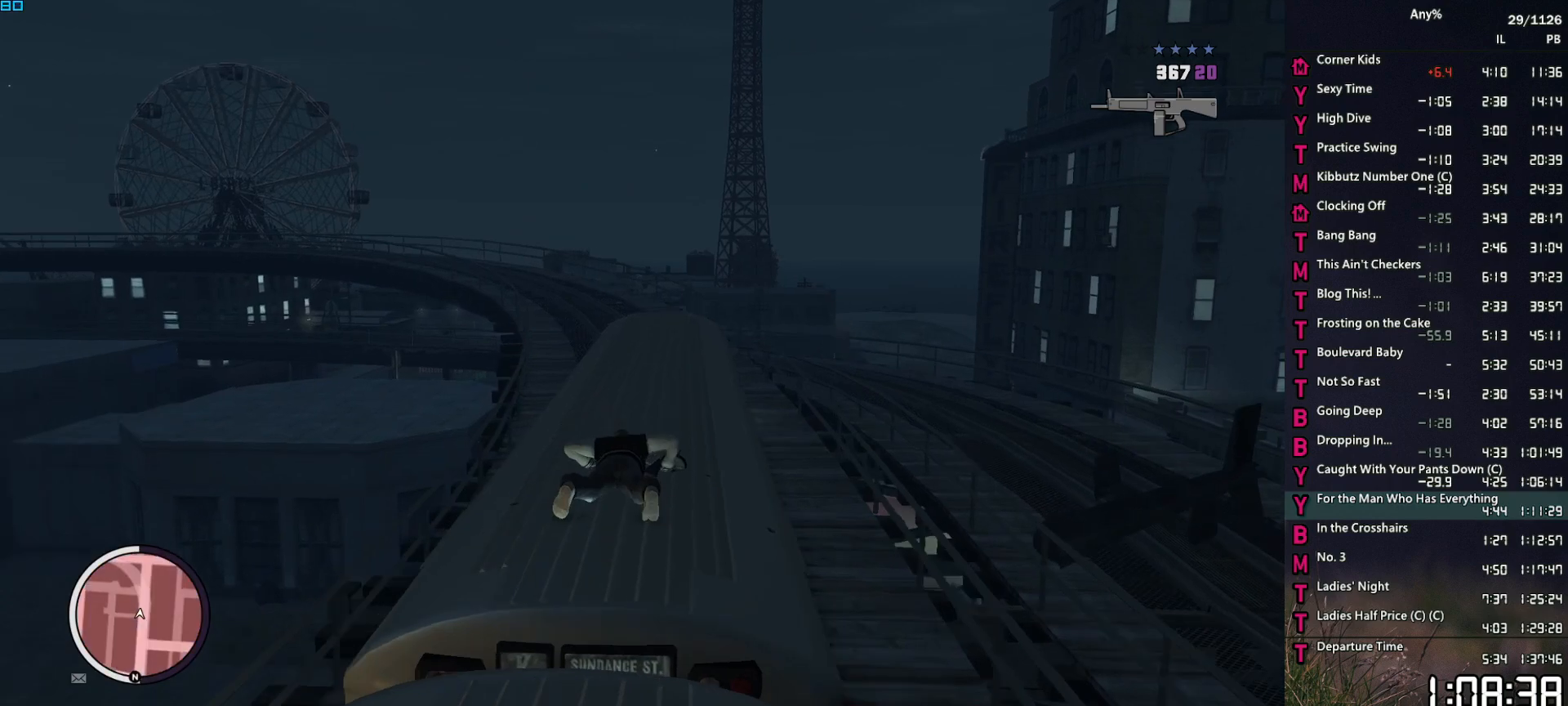
{"keys": [], "mouse": [], "mouse_move": "still", "events": [[17, "ctrl", "up"], [50, "ctrl", "down"], [150, "ctrl", "up"]]}
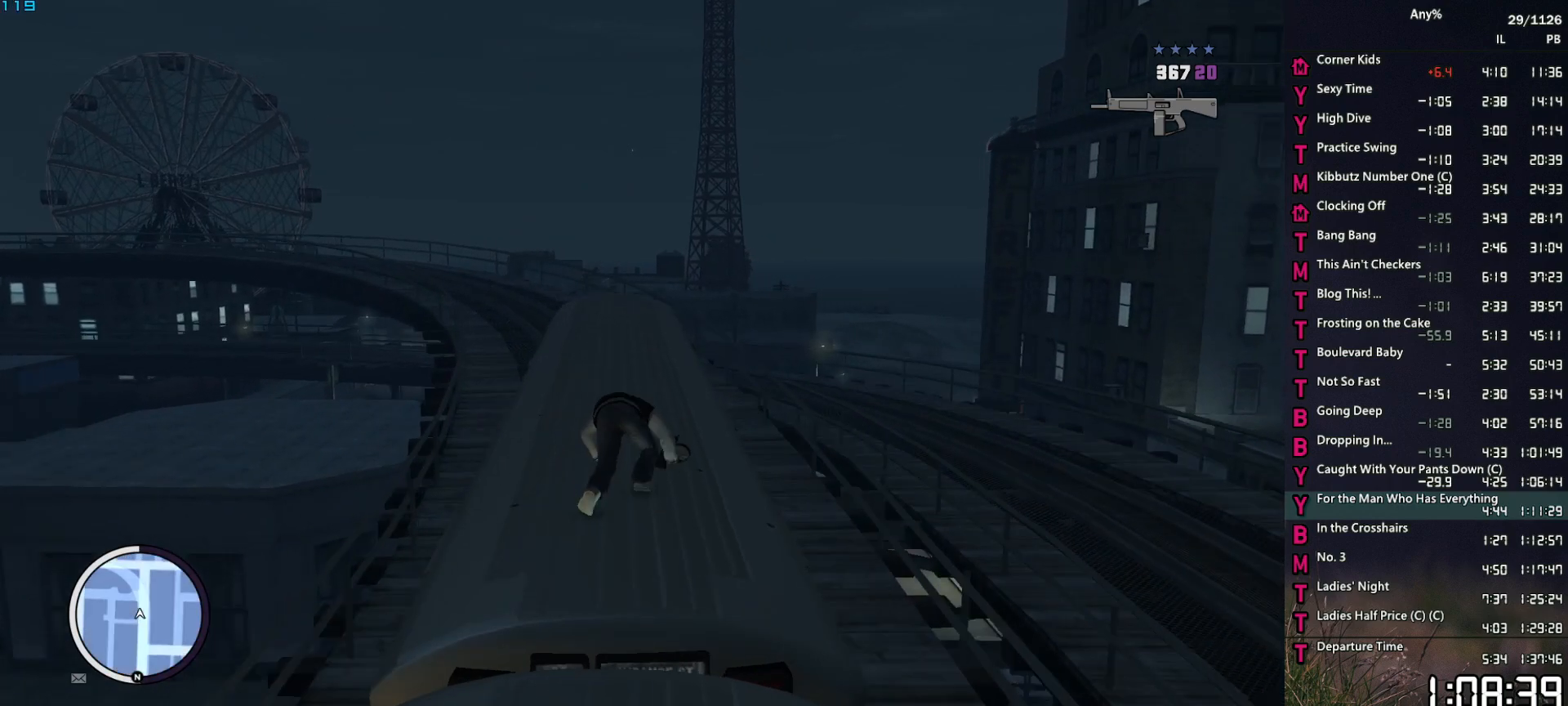
{"keys": [], "mouse": ["right"], "mouse_move": "still", "events": [[67, "mouse_right", "down"]]}
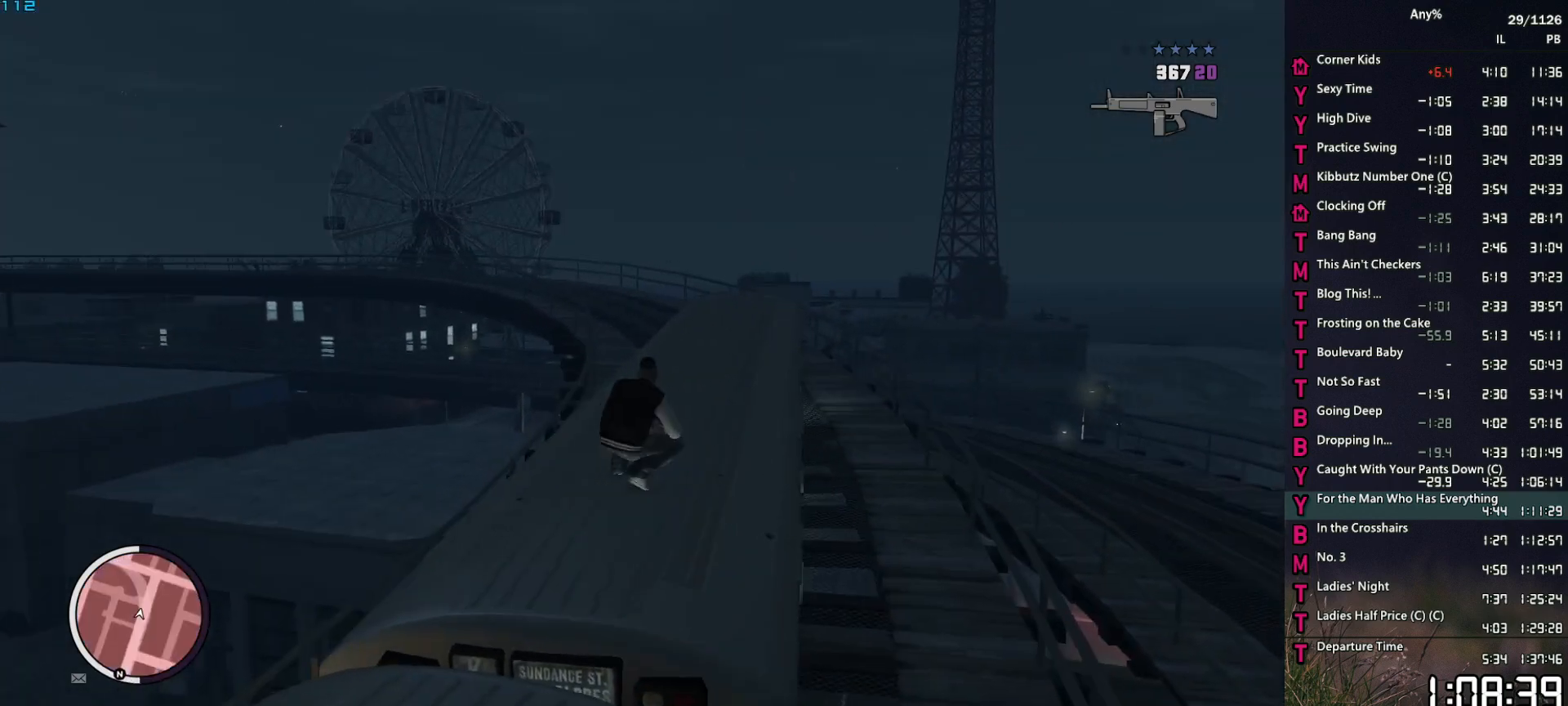
{"keys": [], "mouse": ["right"], "mouse_move": "still", "events": []}
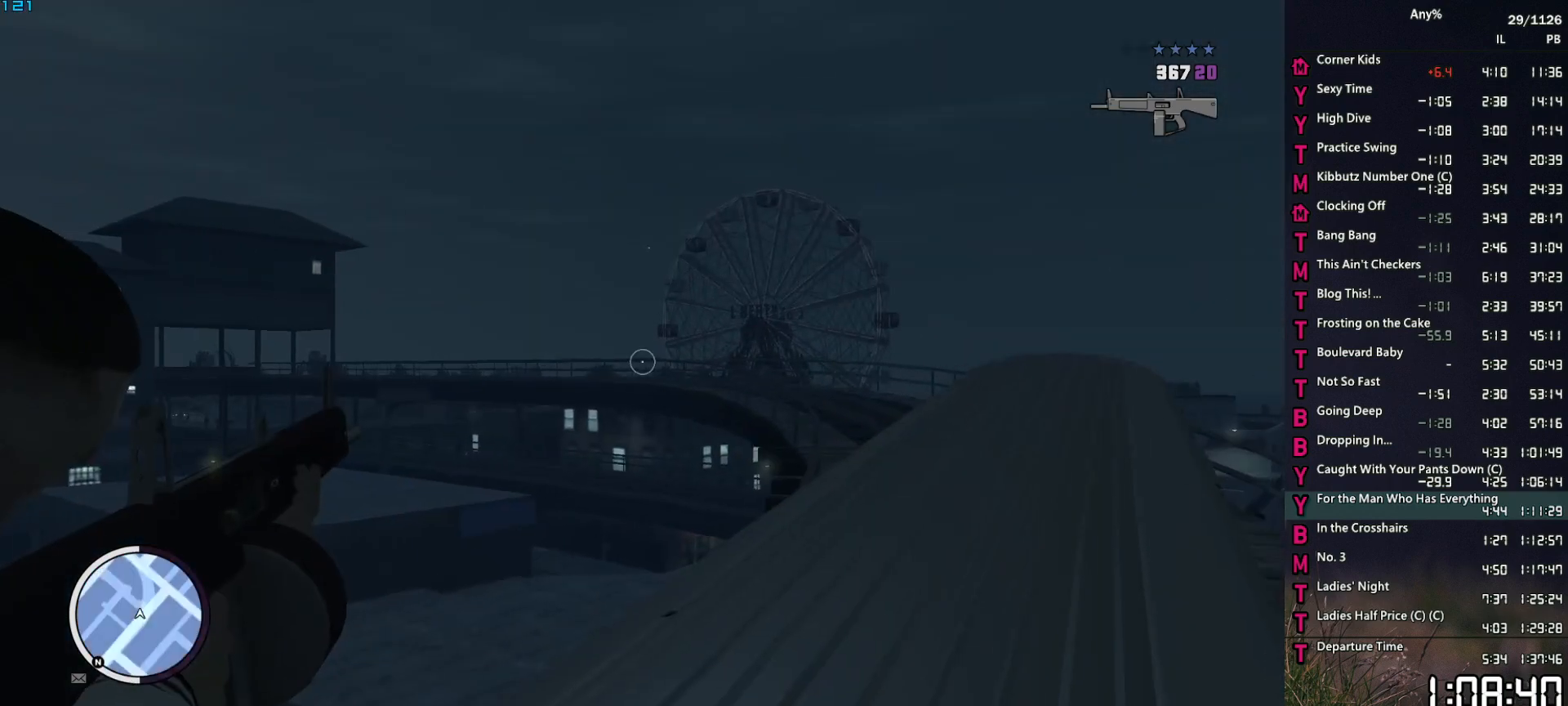
{"keys": [], "mouse": ["right"], "mouse_move": "up", "events": []}
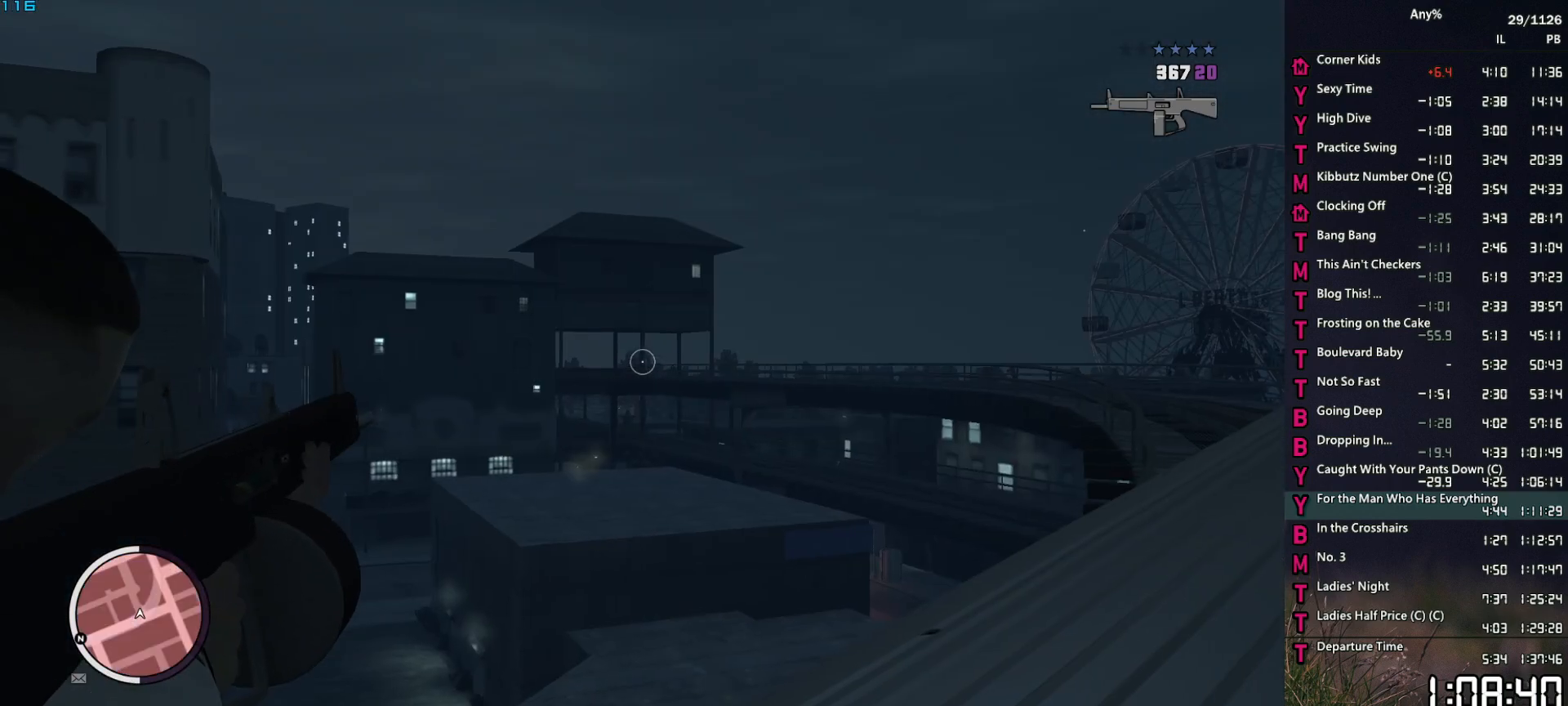
{"keys": [], "mouse": ["right"], "mouse_move": "still", "events": []}
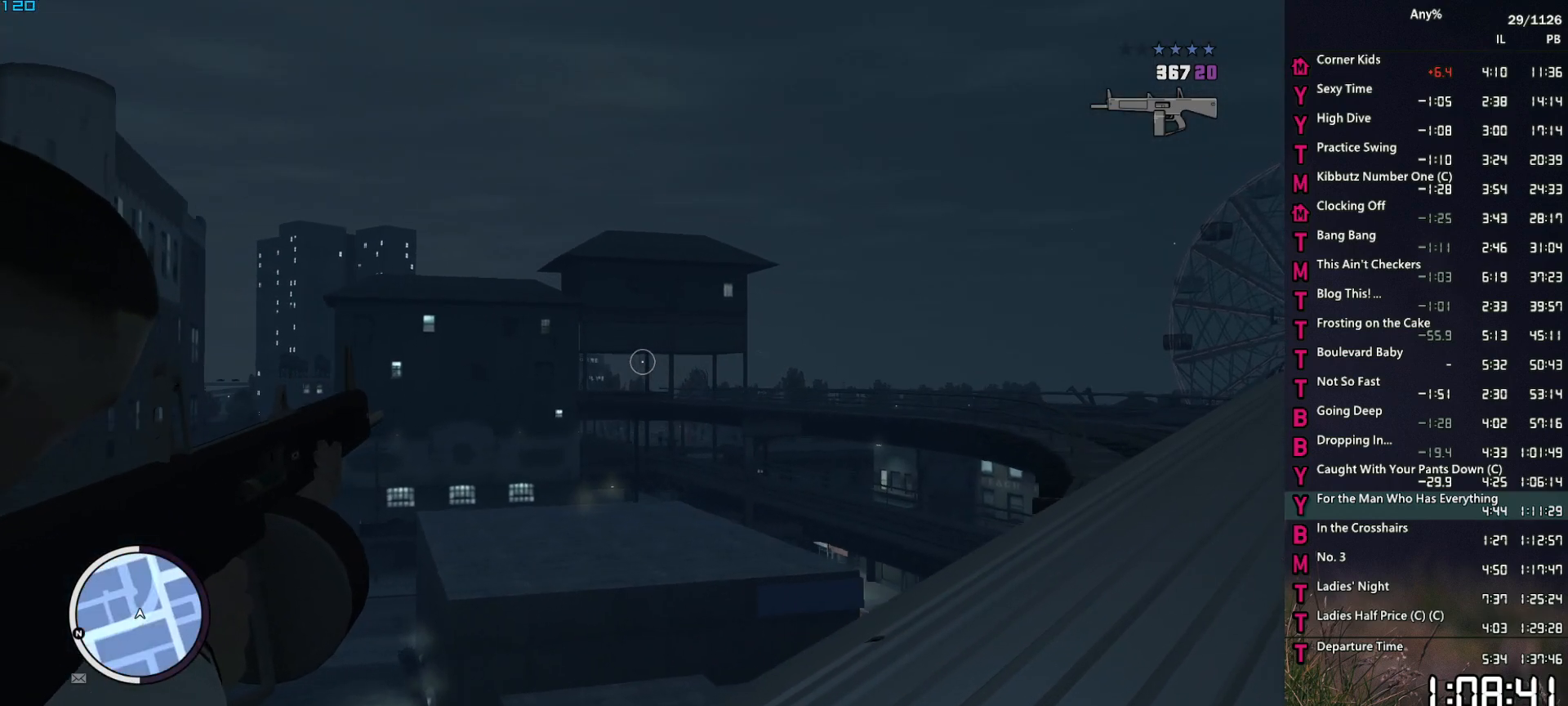
{"keys": [], "mouse": ["right"], "mouse_move": "still", "events": []}
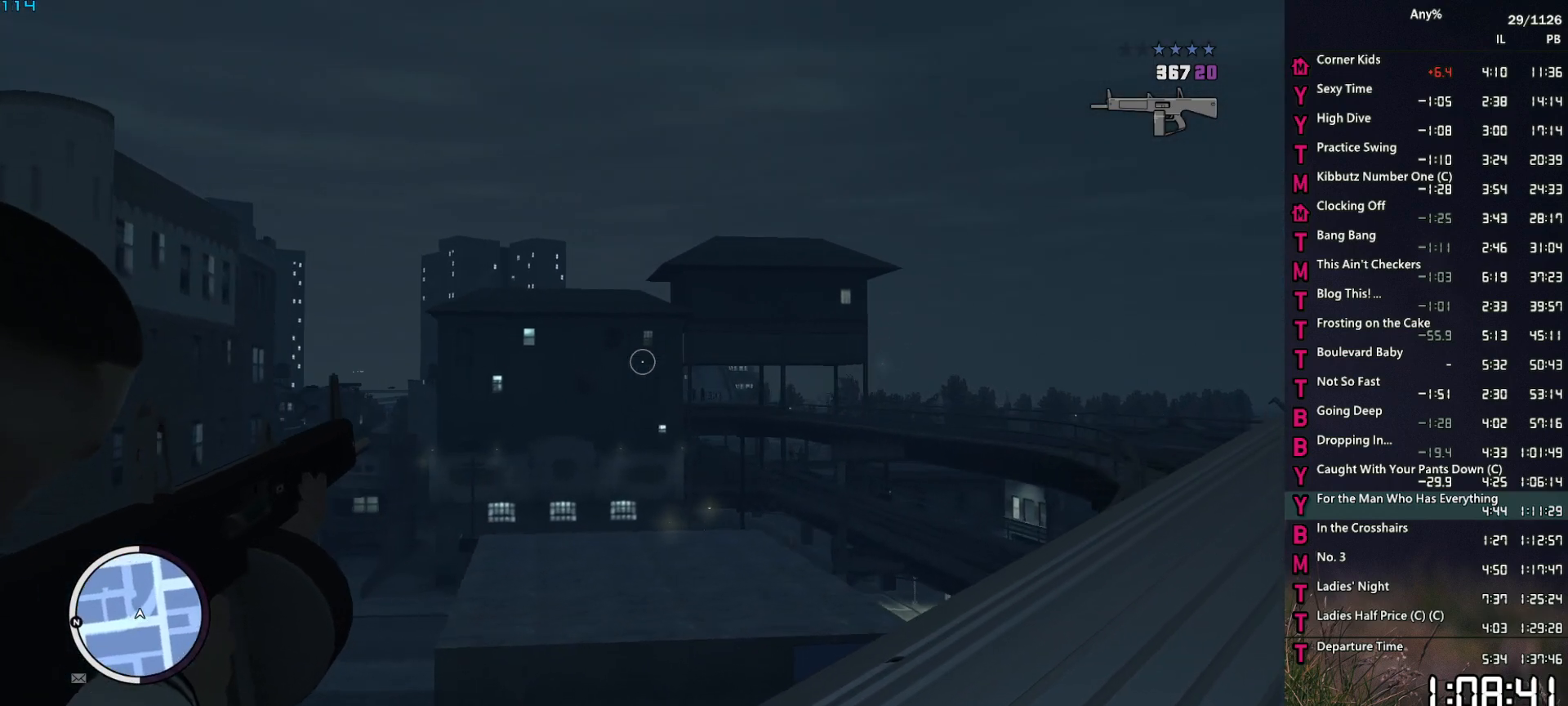
{"keys": [], "mouse": ["right"], "mouse_move": "still", "events": []}
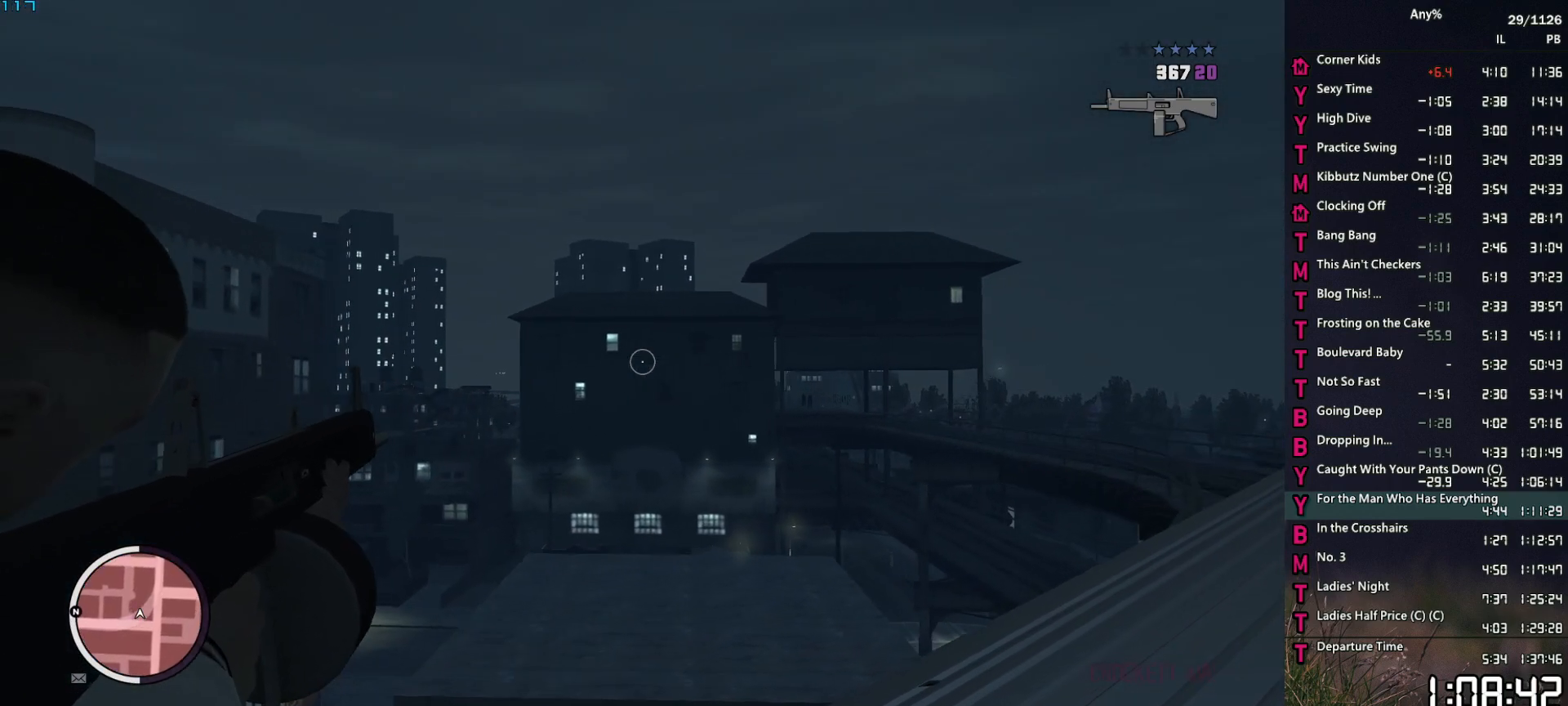
{"keys": [], "mouse": ["right"], "mouse_move": "still", "events": []}
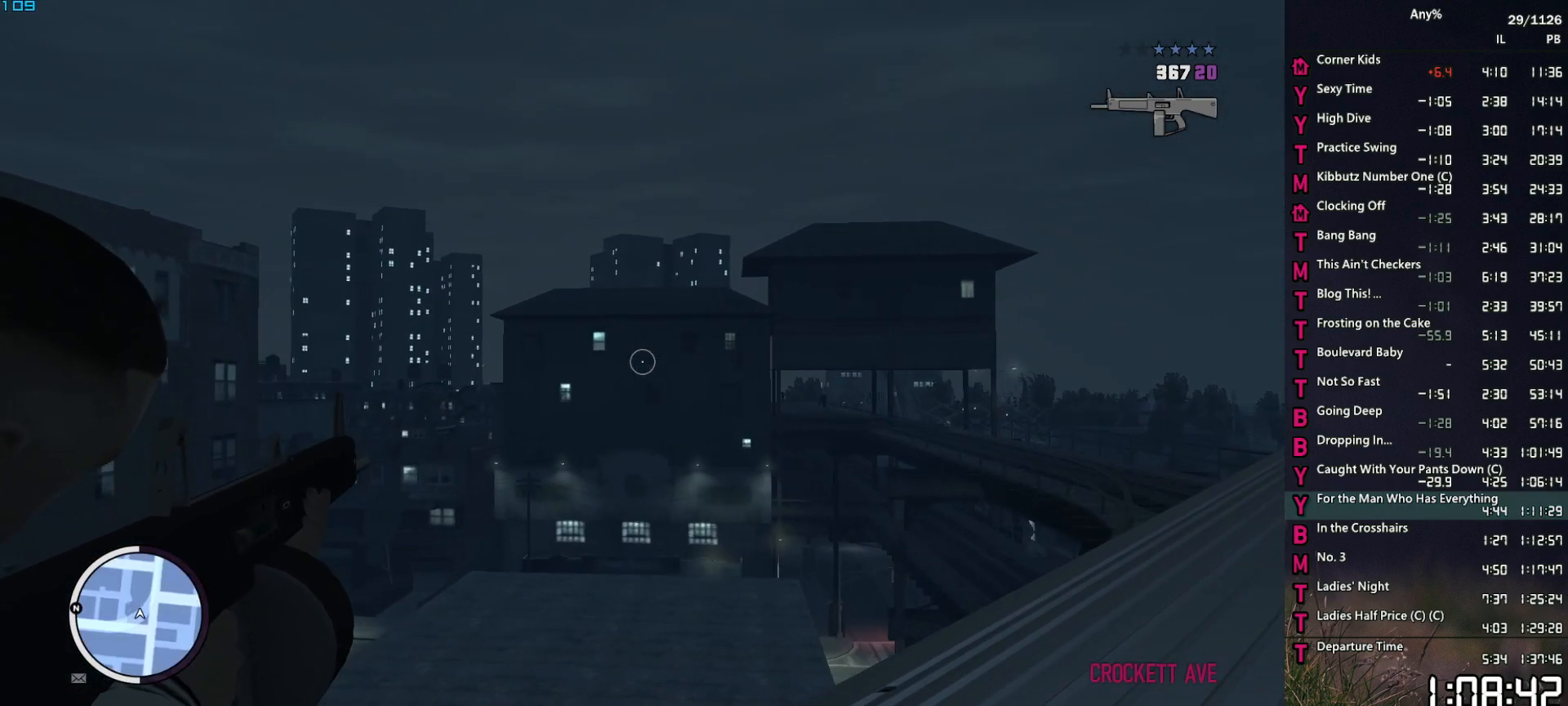
{"keys": [], "mouse": ["right"], "mouse_move": "still", "events": []}
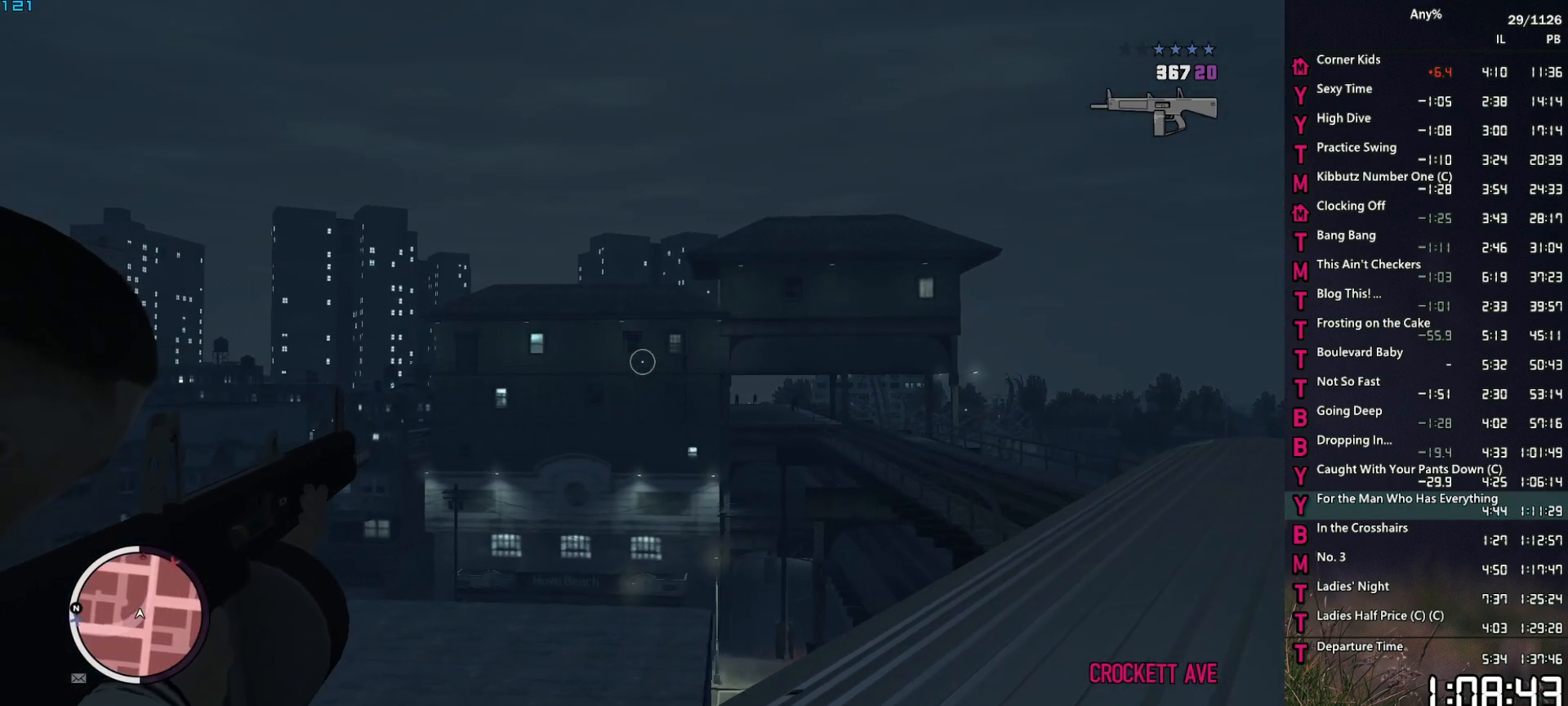
{"keys": [], "mouse": ["right"], "mouse_move": "still", "events": [[284, "mouse_left", "down"], [334, "mouse_left", "up"]]}
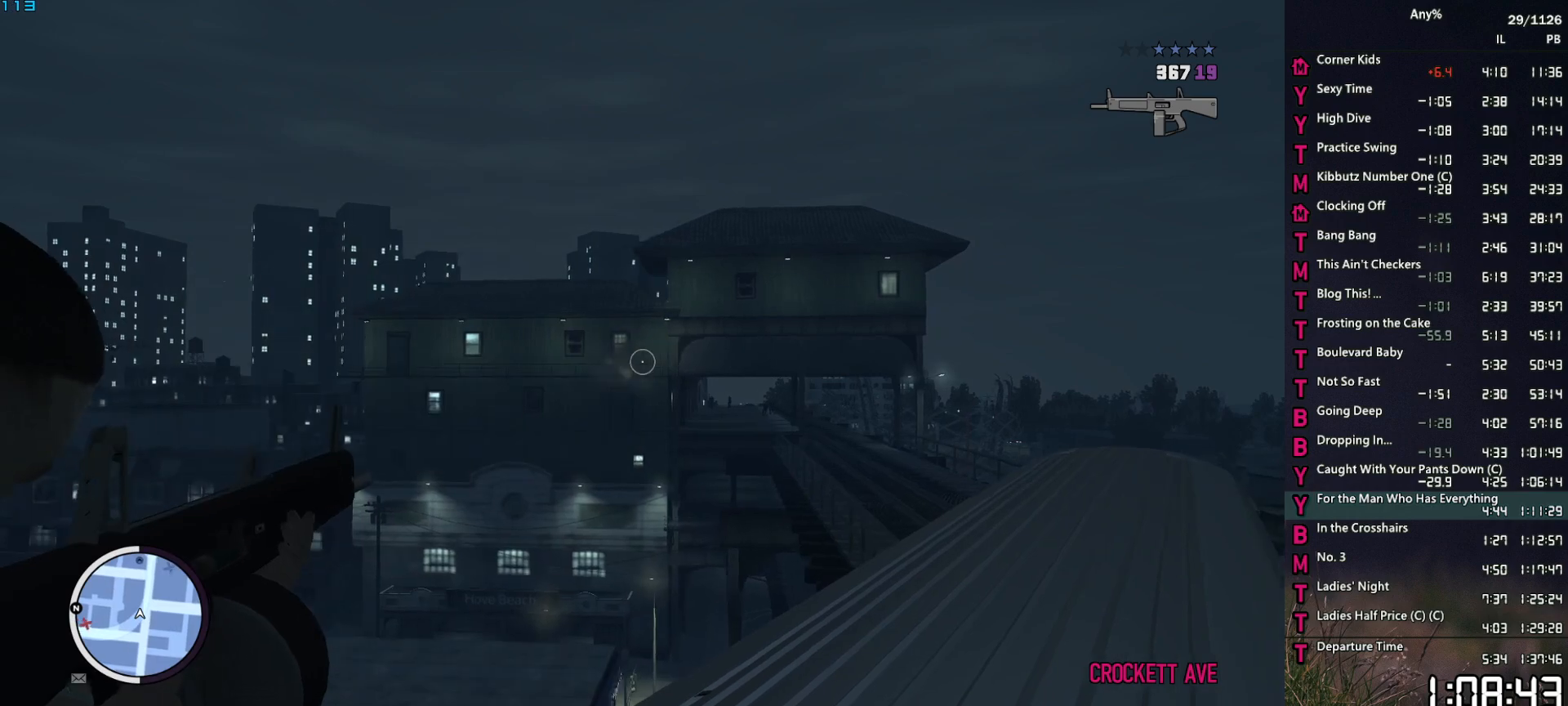
{"keys": [], "mouse": ["right"], "mouse_move": "still", "events": []}
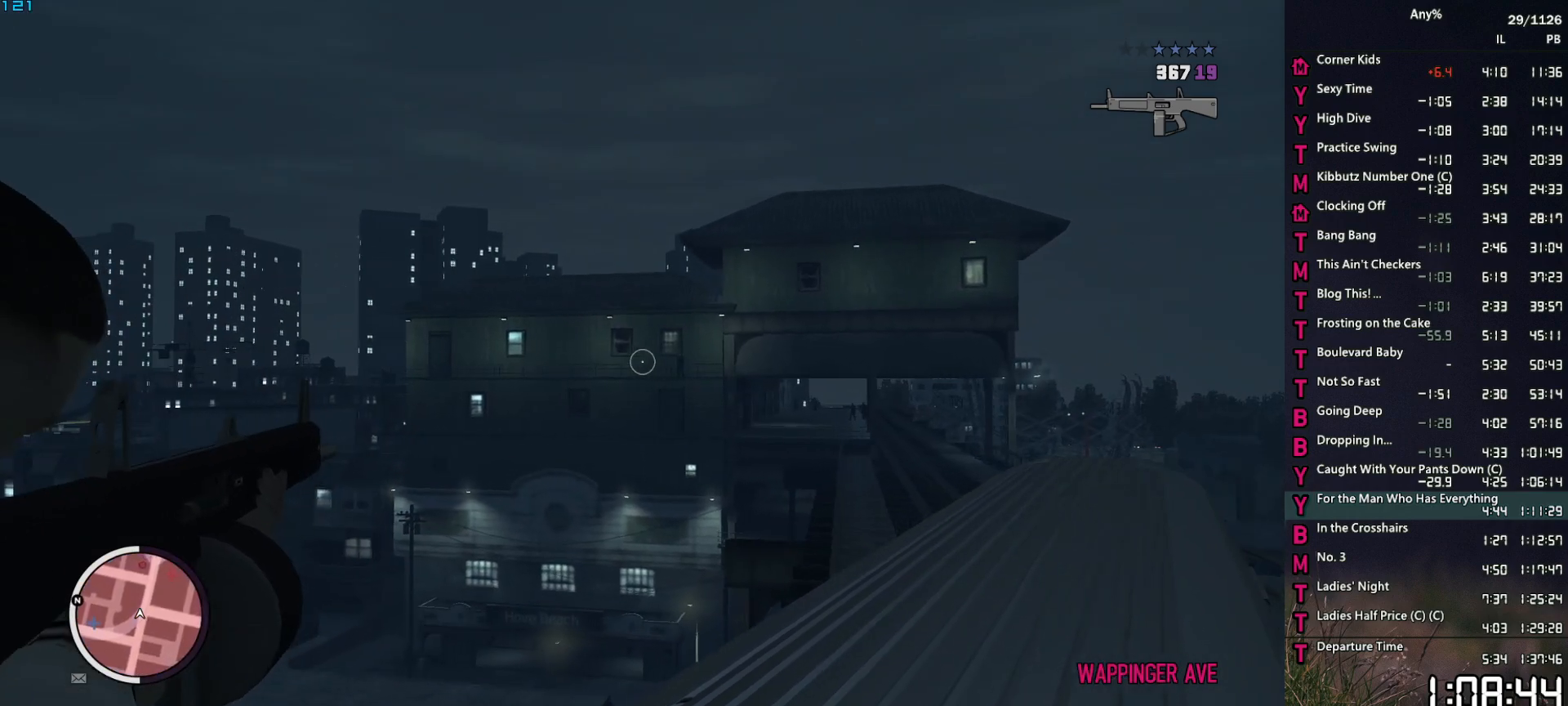
{"keys": [], "mouse": ["right"], "mouse_move": "still", "events": [[234, "mouse_left", "down"], [317, "mouse_left", "up"]]}
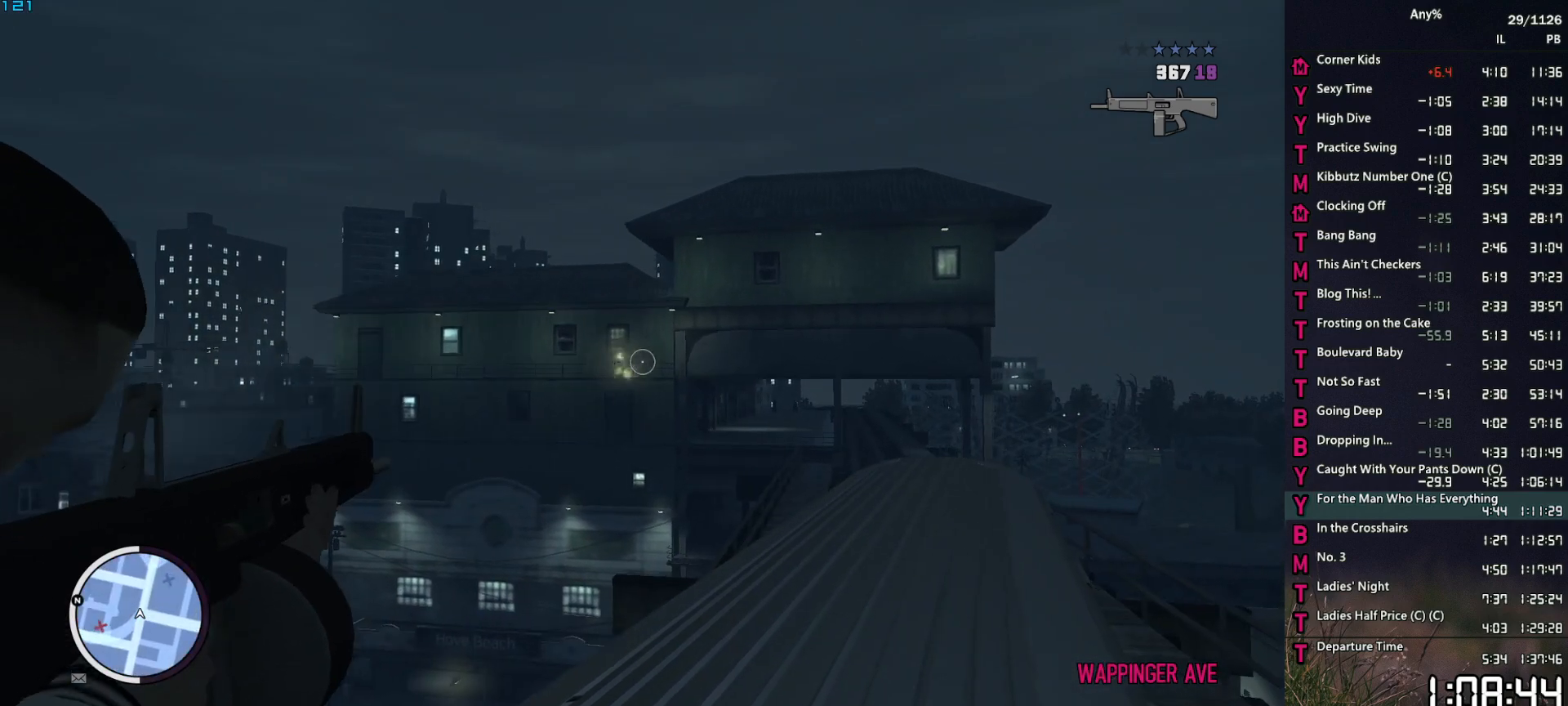
{"keys": [], "mouse": ["right"], "mouse_move": "still", "events": []}
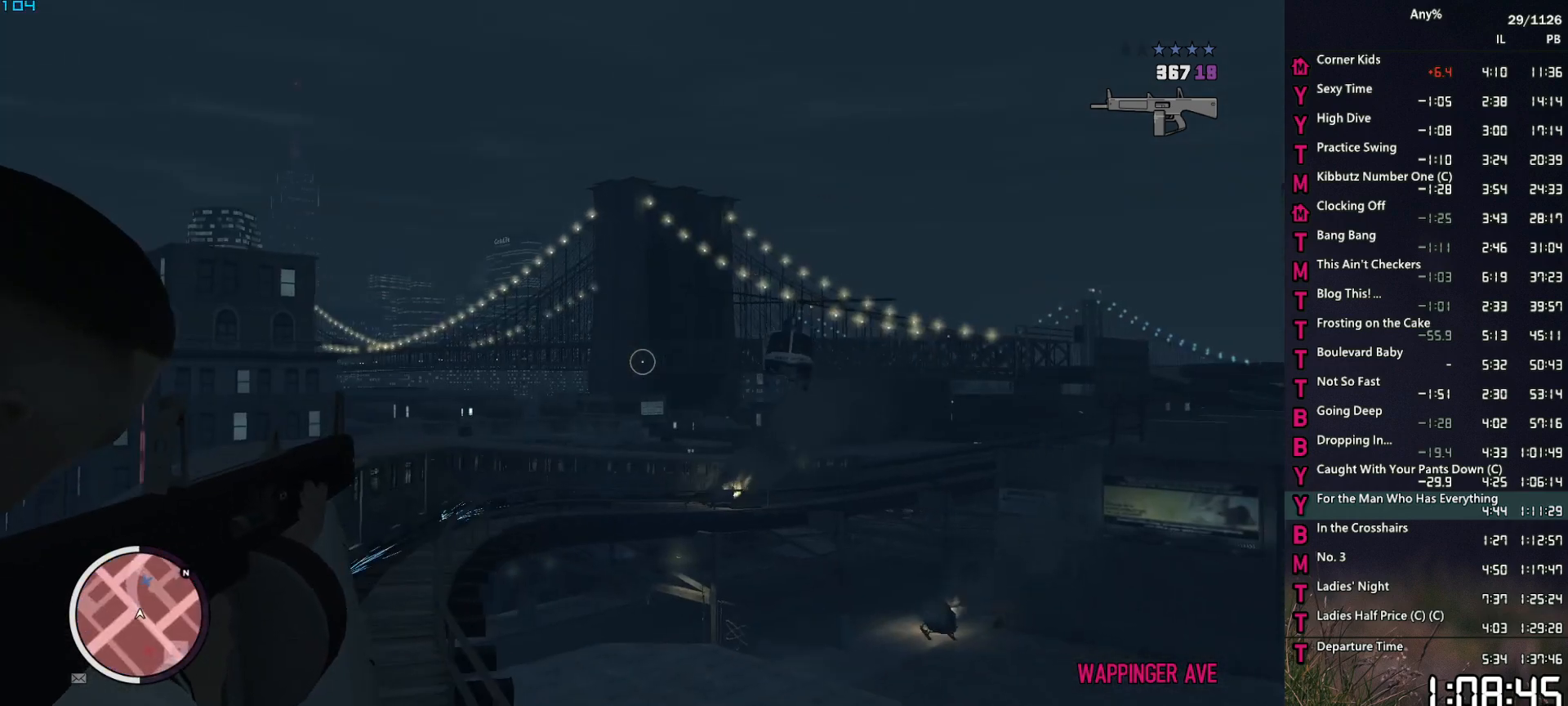
{"keys": [], "mouse": ["left", "right"], "mouse_move": "left", "events": [[350, "mouse_left", "down"]]}
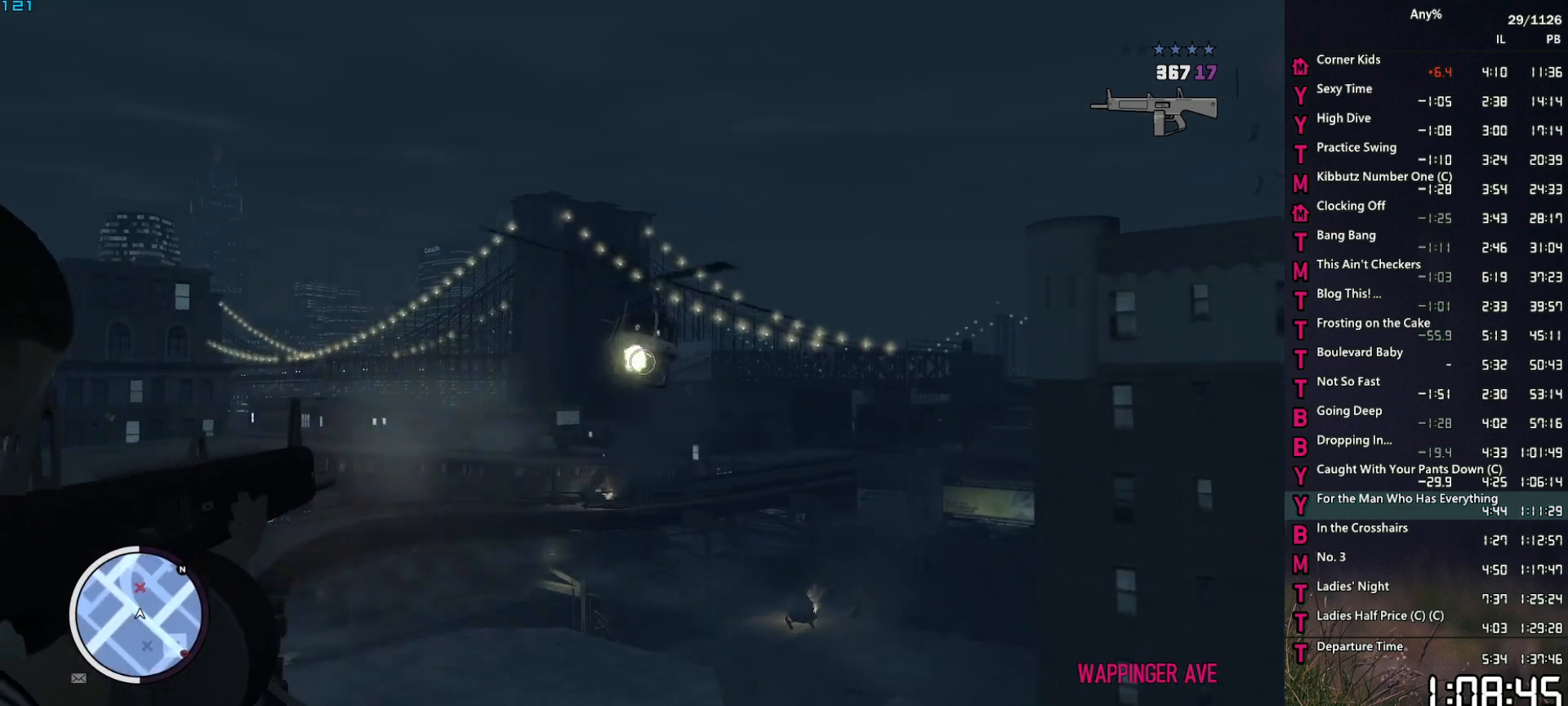
{"keys": [], "mouse": ["left", "right"], "mouse_move": "still", "events": []}
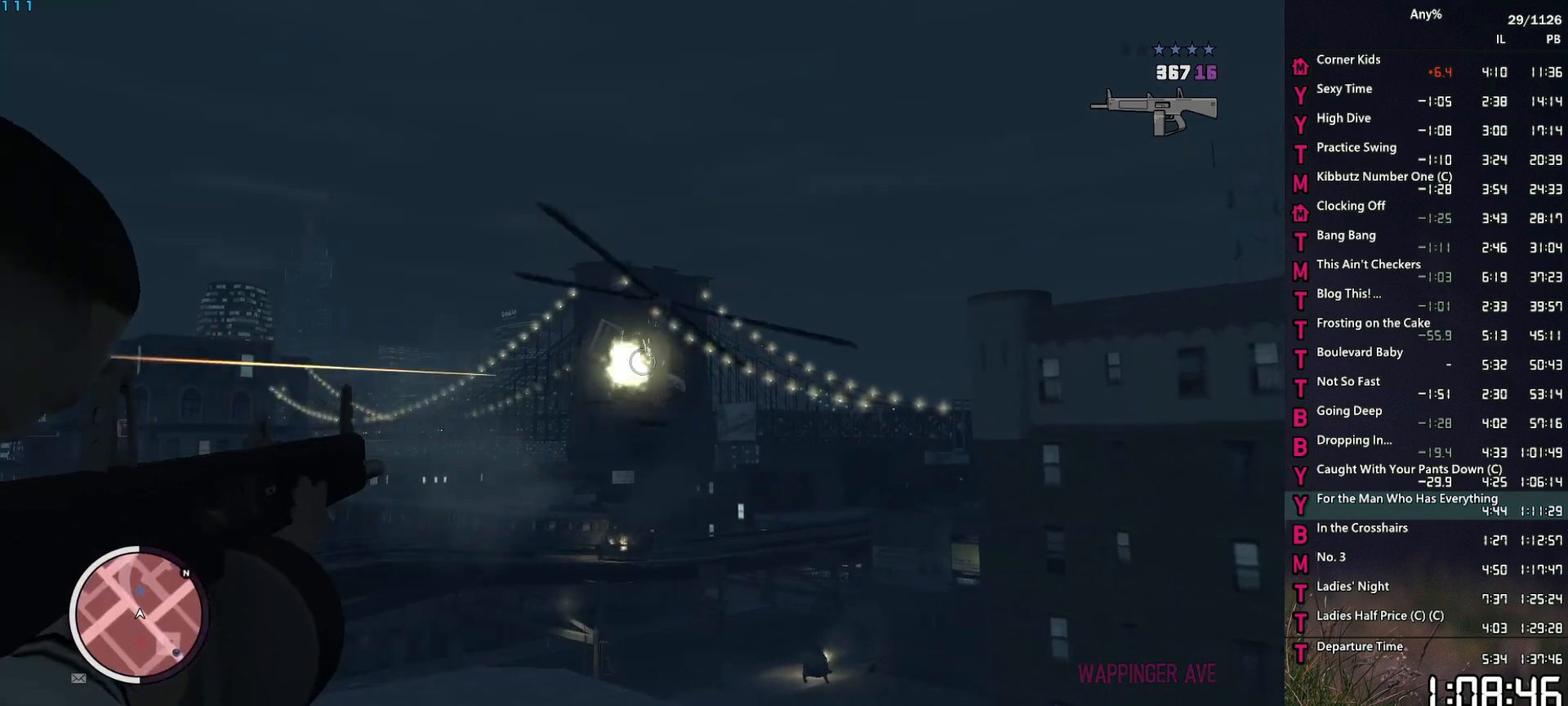
{"keys": [], "mouse": ["left", "right"], "mouse_move": "still", "events": []}
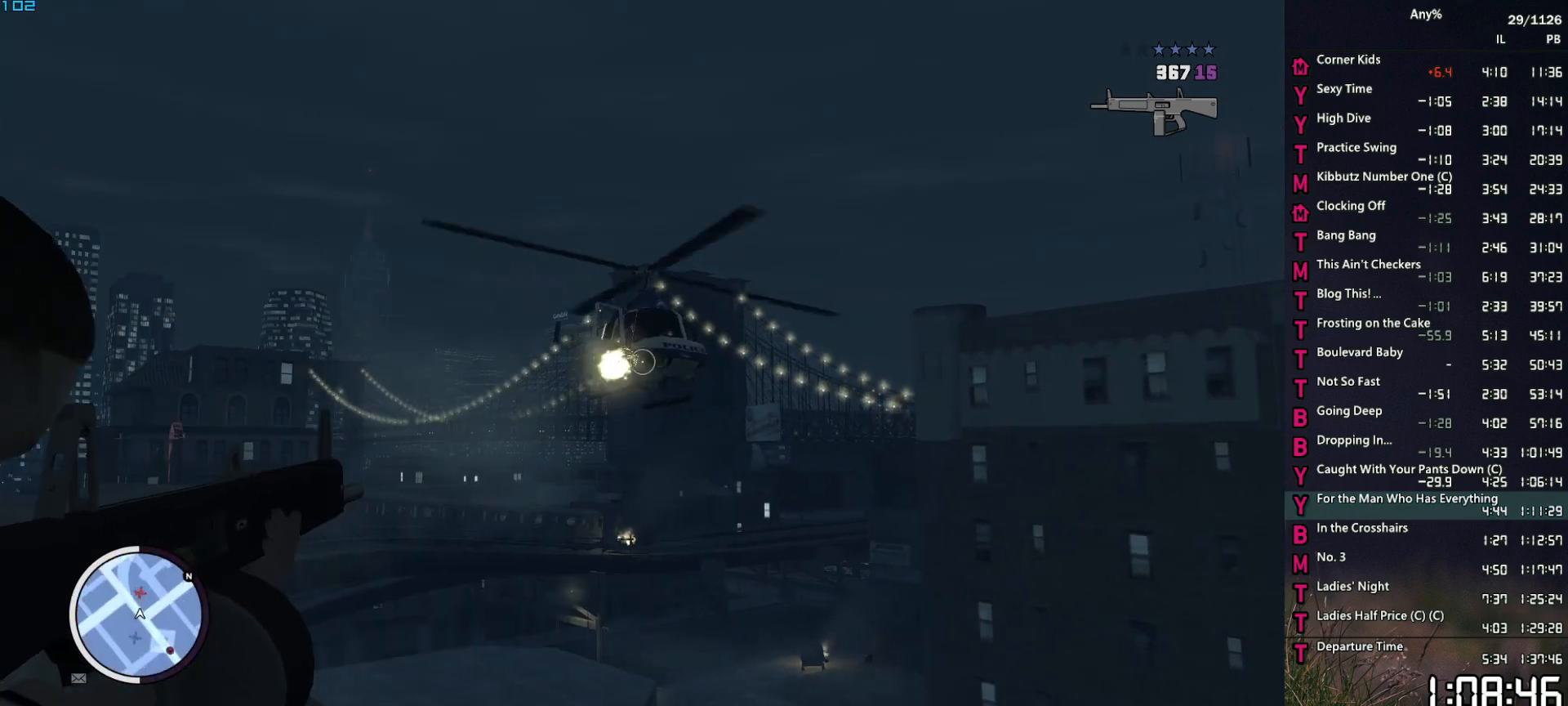
{"keys": [], "mouse": ["left", "right"], "mouse_move": "up", "events": []}
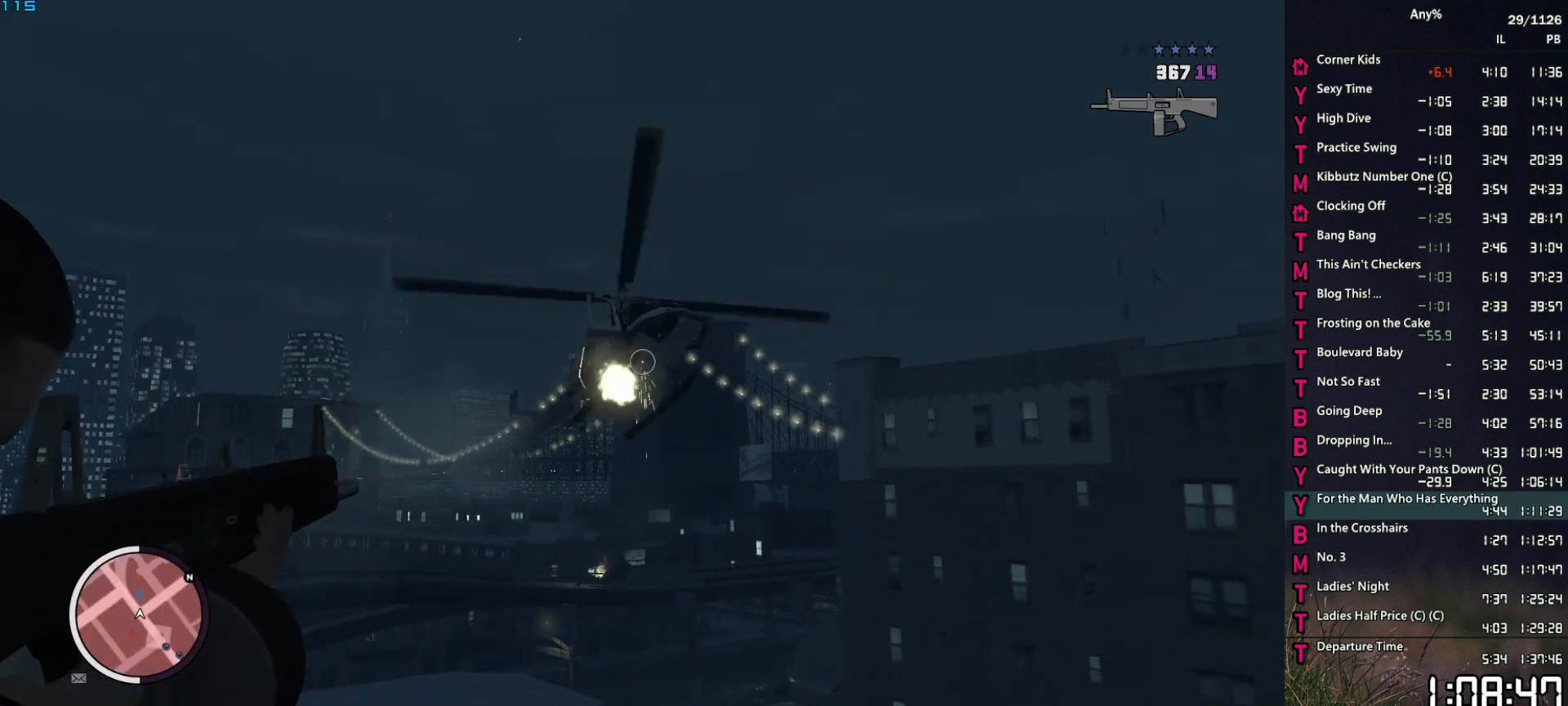
{"keys": [], "mouse": ["left", "right"], "mouse_move": "up", "events": []}
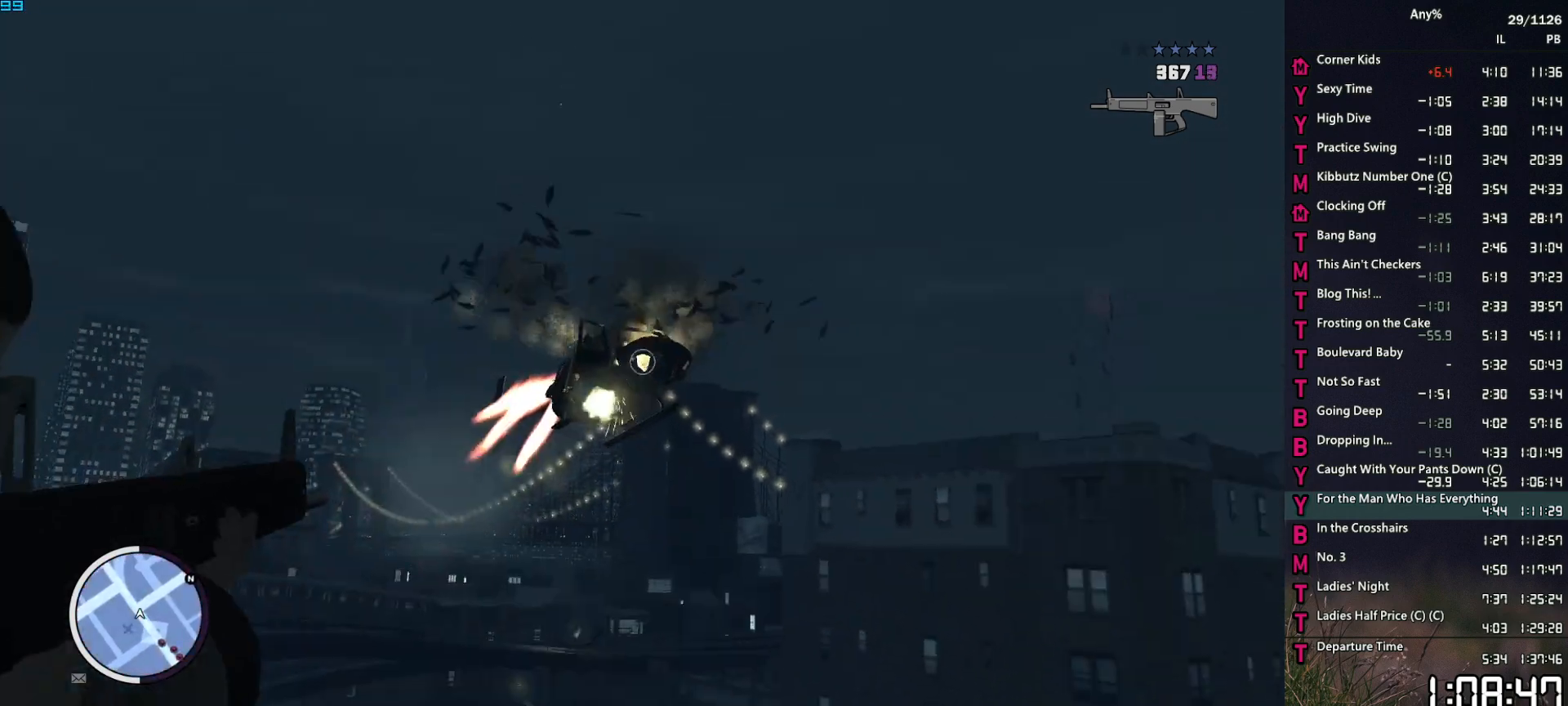
{"keys": [], "mouse": [], "mouse_move": "right", "events": [[250, "mouse_left", "up"], [250, "mouse_right", "up"]]}
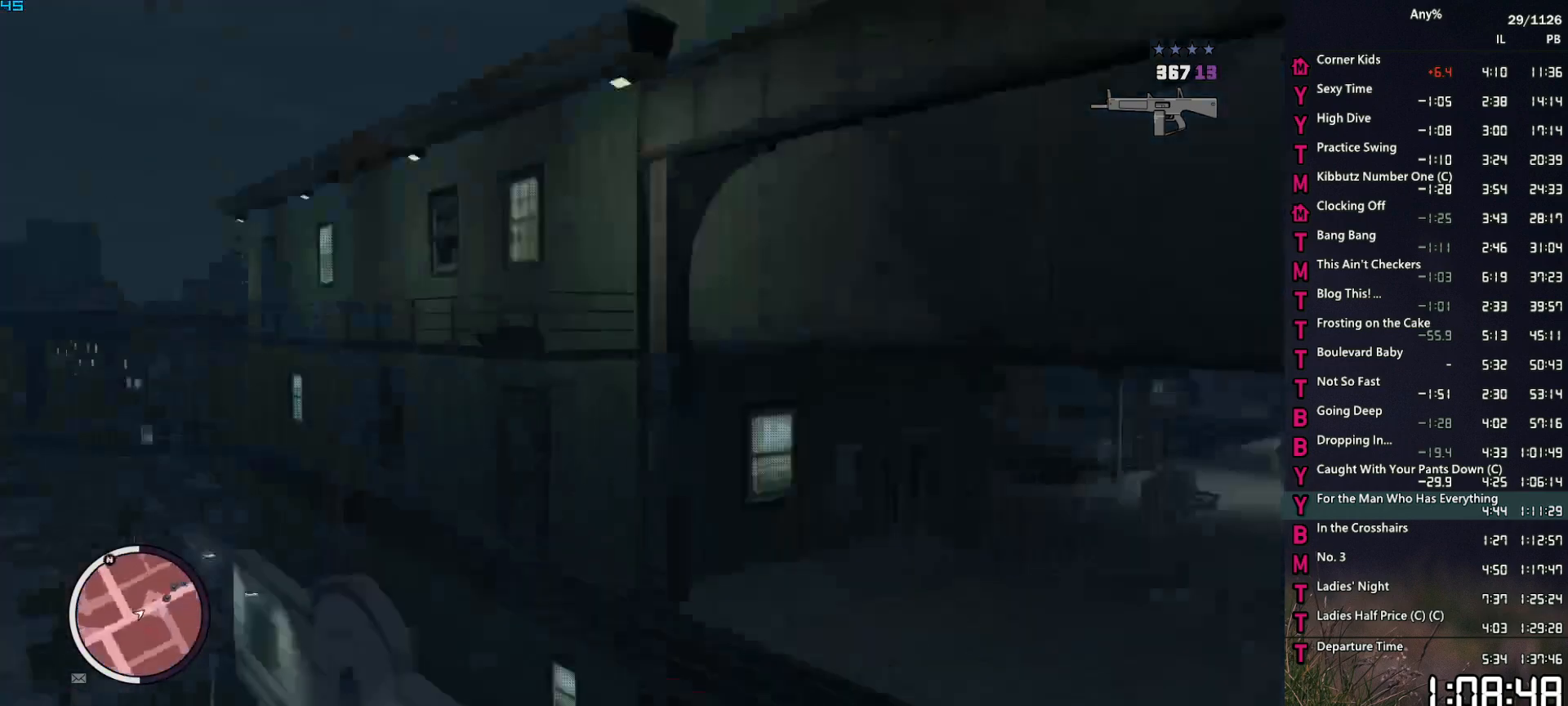
{"keys": [], "mouse": [], "mouse_move": "still", "events": [[67, "r", "down"], [167, "r", "up"], [267, "r", "down"], [300, "r", "up"]]}
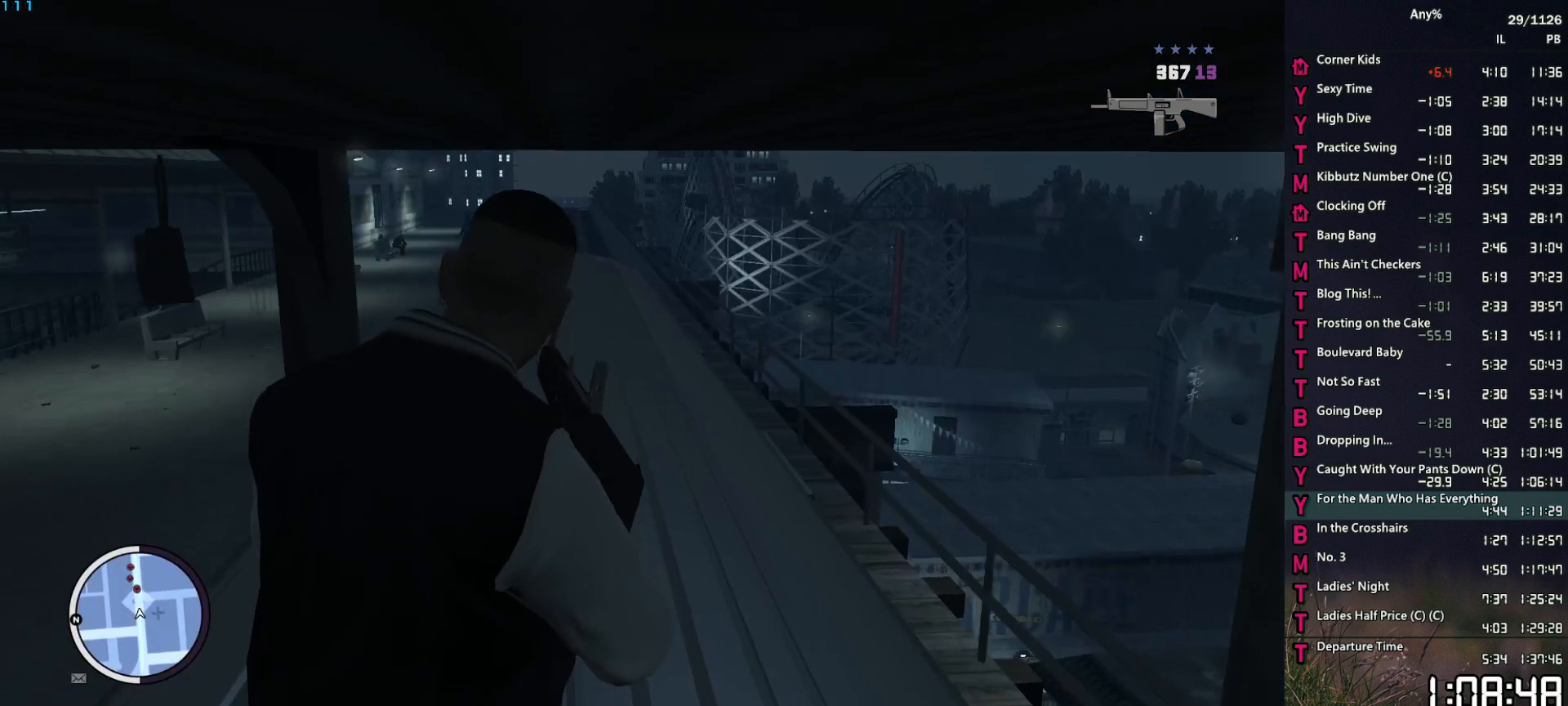
{"keys": [], "mouse": [], "mouse_move": "right", "events": [[34, "ctrl", "down"], [84, "ctrl", "up"], [184, "ctrl", "down"], [284, "ctrl", "up"], [317, "ctrl", "down"], [417, "ctrl", "up"]]}